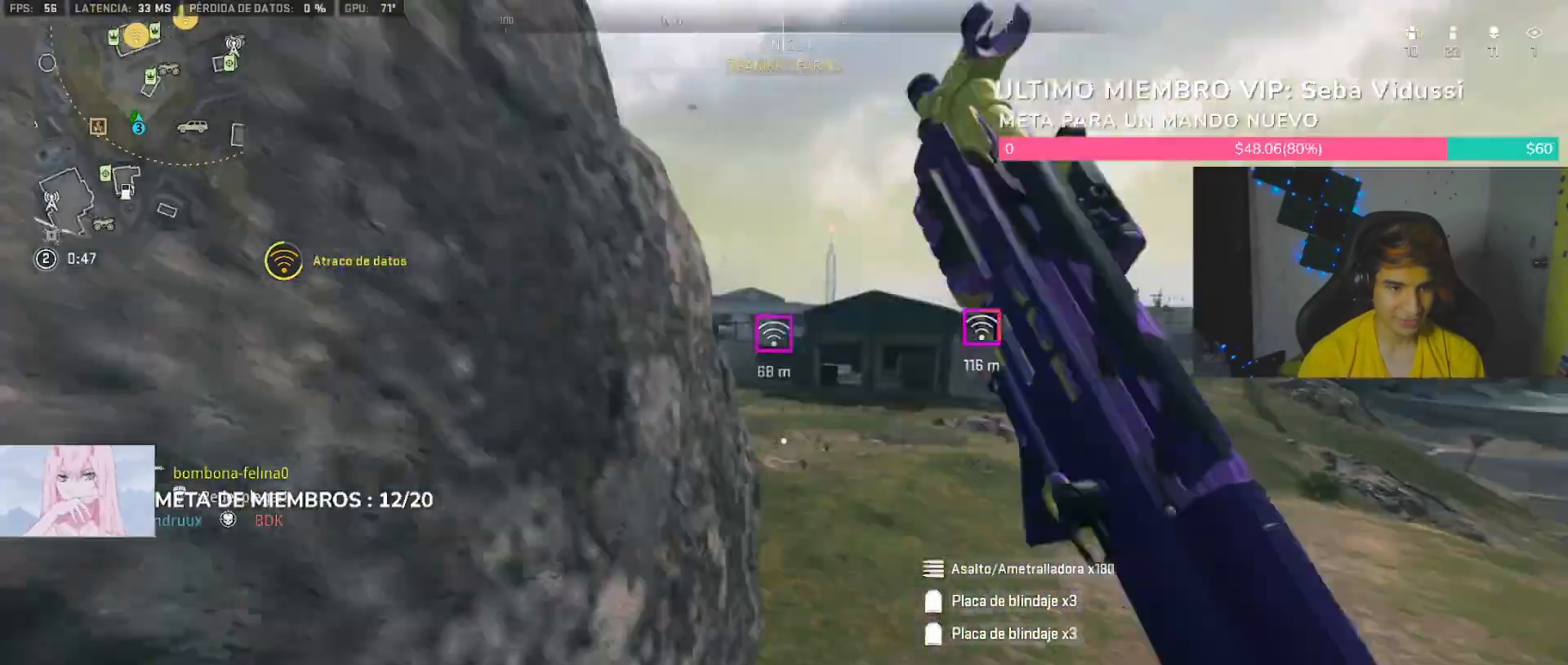
Gameplay with a controller (PlayStation layout); each line is a JSON object with the inputs held at the frame after it (dt_ms = milliseconds from this image to that frame). "button_events" lists button changes between this image and that frame as [ms after this image, input, new state], when the widget could be followed in between (sticks are given only as held states).
{"dt_ms": 500, "buttons": ["TRIANGLE", "L3"], "left_stick": "up", "right_stick": "center", "button_events": [[100, "R3", "down"], [200, "R3", "up"], [233, "L1", "down"], [333, "L1", "up"], [333, "TRIANGLE", "down"], [433, "L3", "down"], [433, "TRIANGLE", "up"], [467, "TRIANGLE", "down"]]}
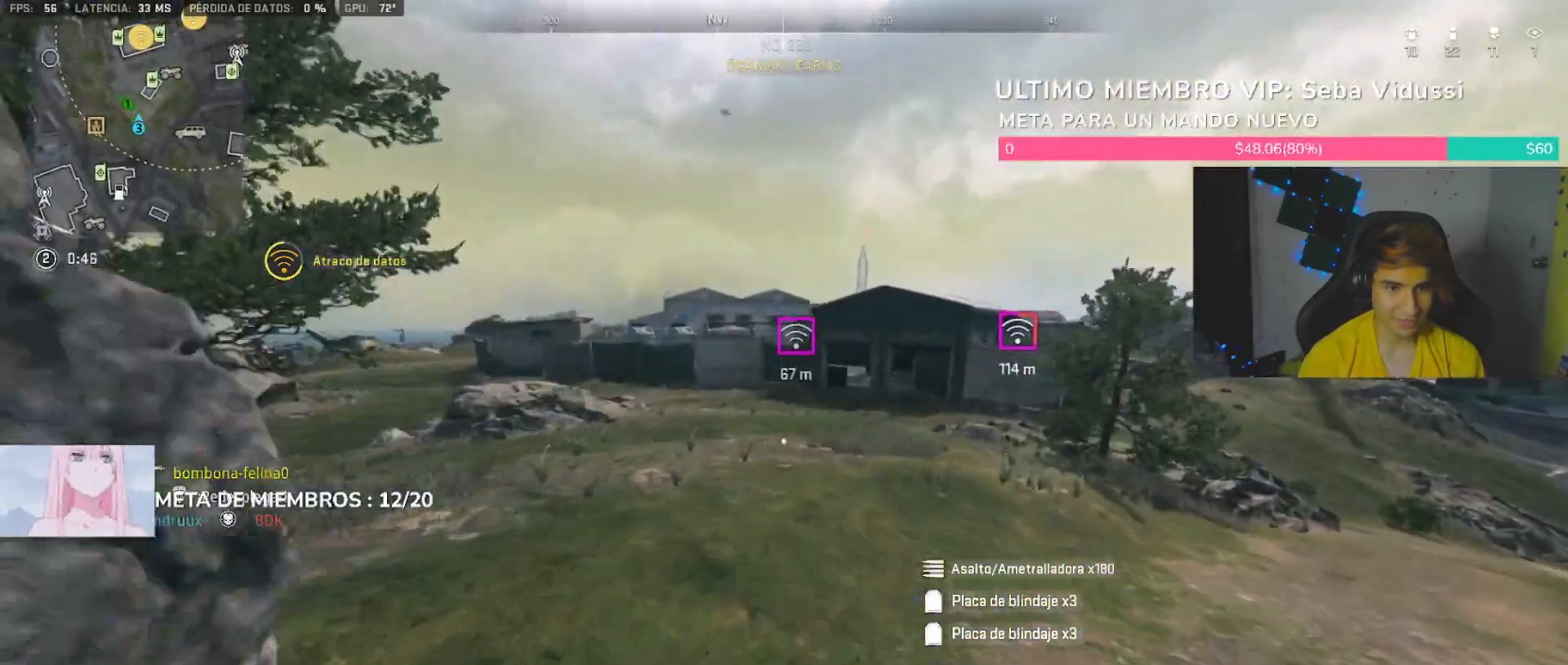
{"dt_ms": 500, "buttons": ["TRIANGLE"], "left_stick": "up-right", "right_stick": "center", "button_events": [[33, "L3", "up"], [33, "TRIANGLE", "up"], [167, "L1", "down"], [233, "L1", "up"], [433, "TRIANGLE", "down"]]}
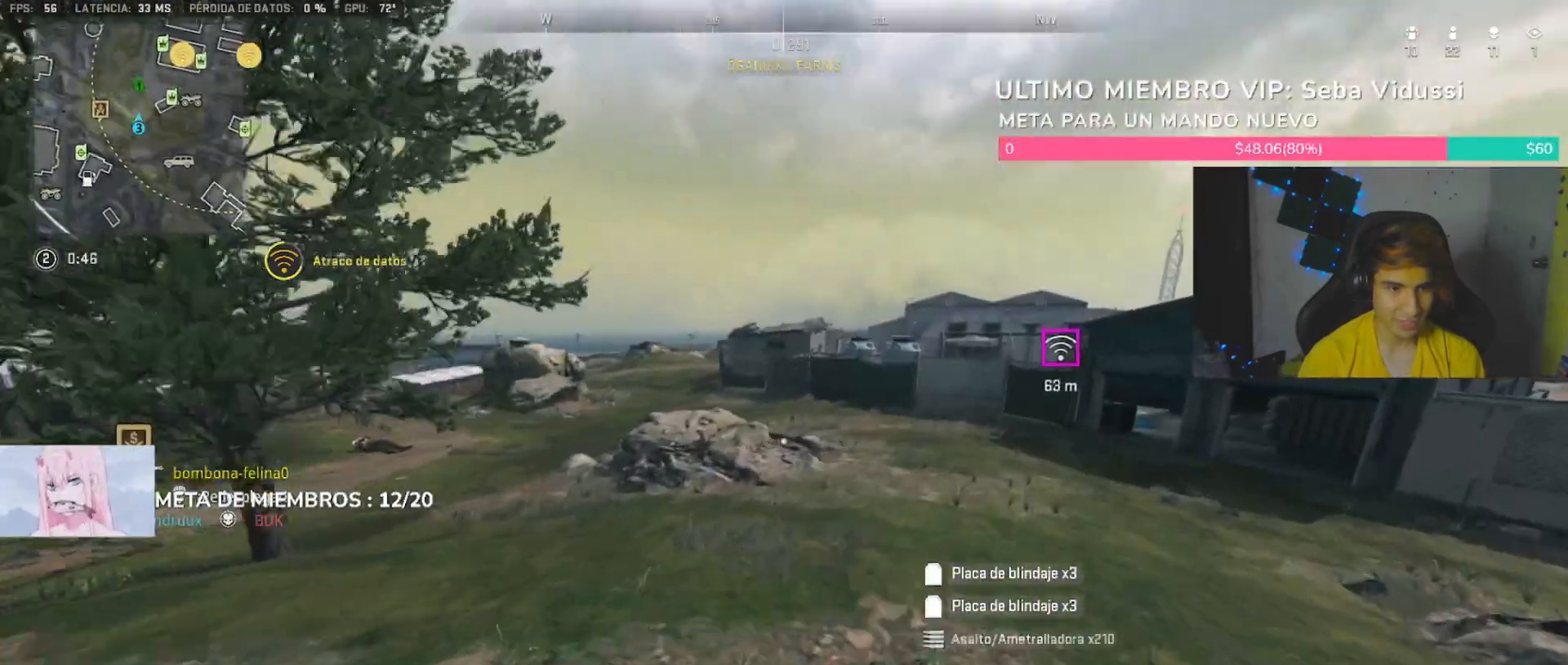
{"dt_ms": 500, "buttons": ["TRIANGLE"], "left_stick": "up", "right_stick": "center", "button_events": [[33, "TRIANGLE", "up"], [267, "L3", "down"], [400, "L3", "up"], [400, "TRIANGLE", "down"], [467, "TRIANGLE", "up"], [500, "TRIANGLE", "down"]]}
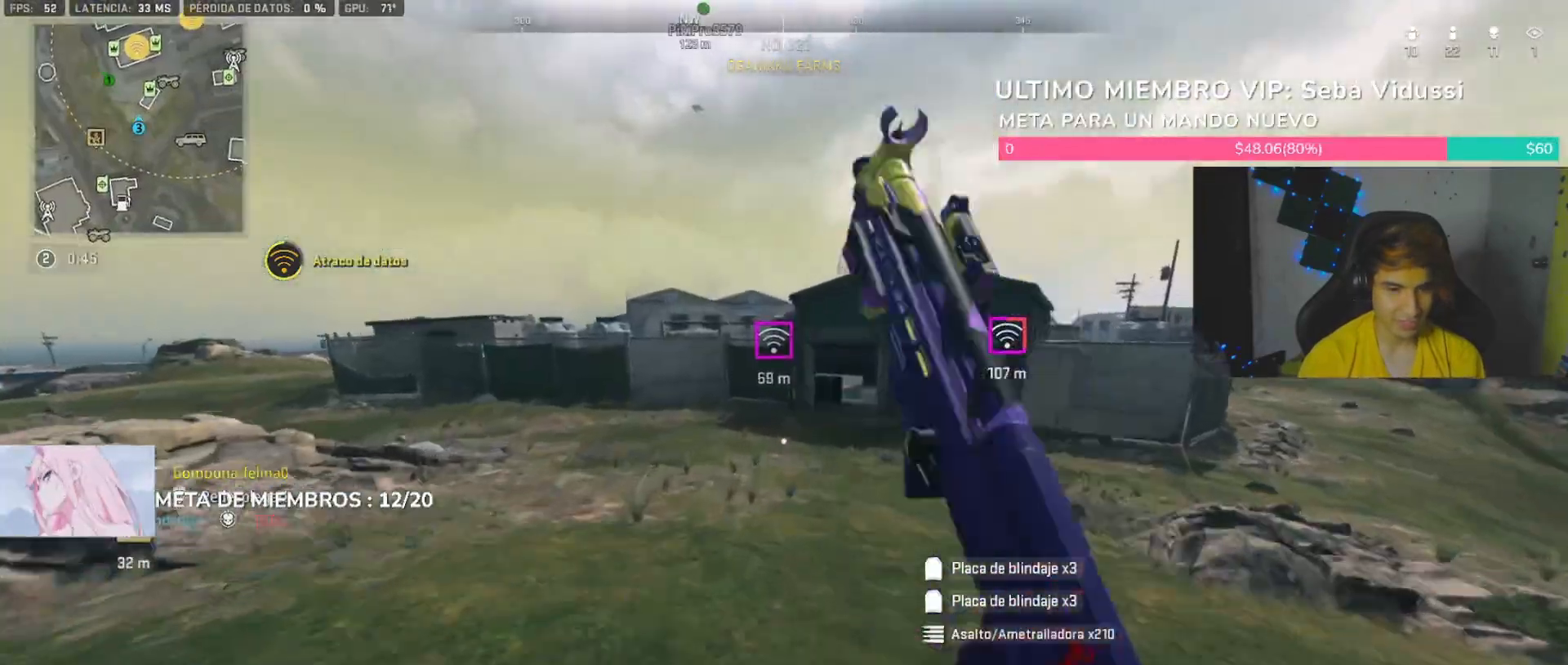
{"dt_ms": 500, "buttons": [], "left_stick": "up-right", "right_stick": "center", "button_events": [[100, "TRIANGLE", "up"]]}
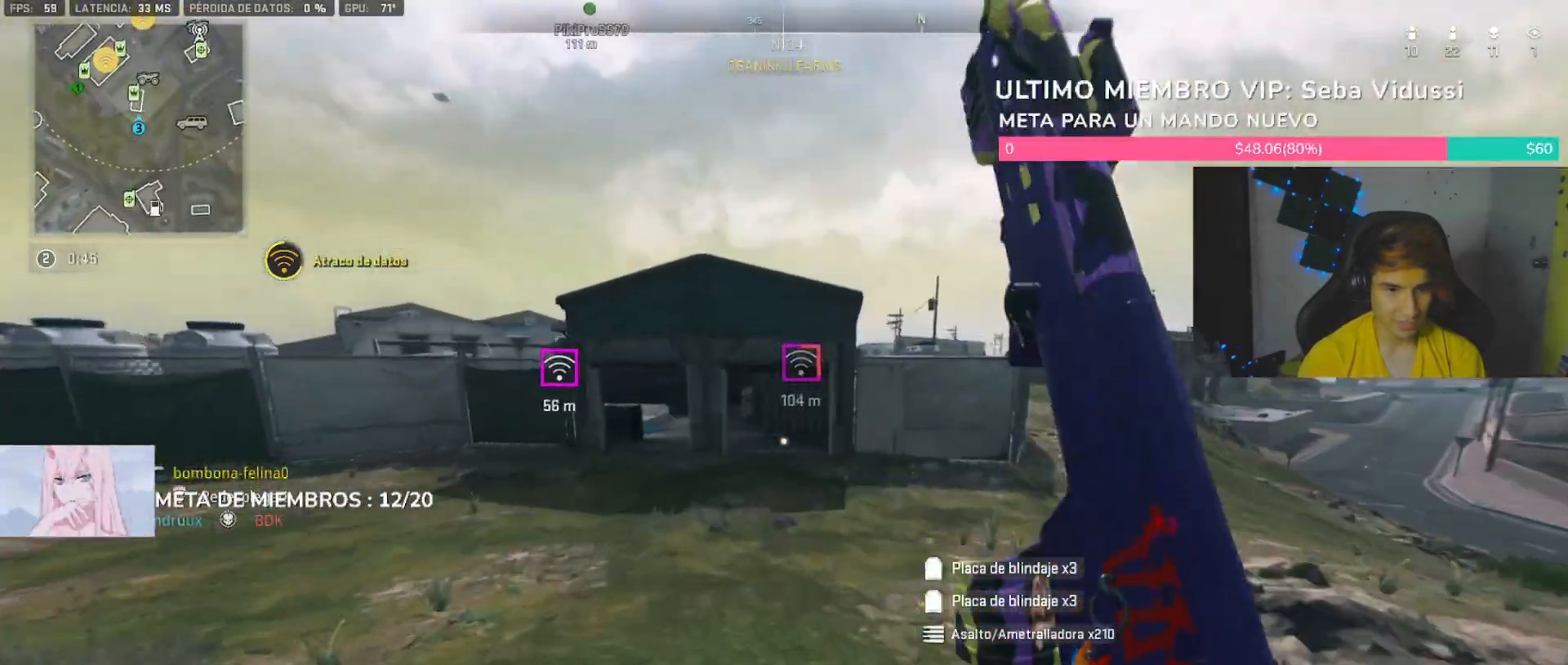
{"dt_ms": 500, "buttons": [], "left_stick": "up-right", "right_stick": "center", "button_events": [[267, "TRIANGLE", "down"], [300, "TRIANGLE", "up"], [333, "TRIANGLE", "down"], [433, "TRIANGLE", "up"]]}
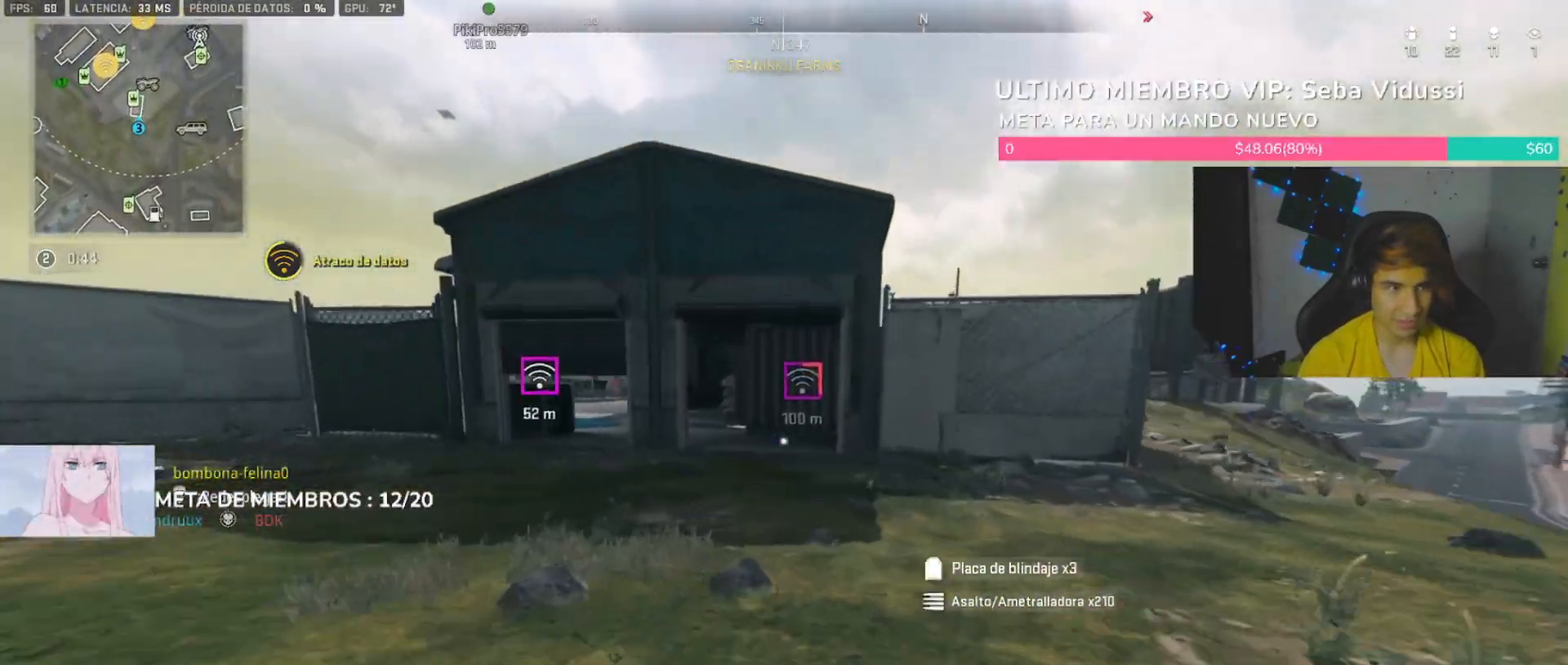
{"dt_ms": 500, "buttons": [], "left_stick": "up", "right_stick": "left", "button_events": [[167, "TRIANGLE", "down"], [433, "TRIANGLE", "up"]]}
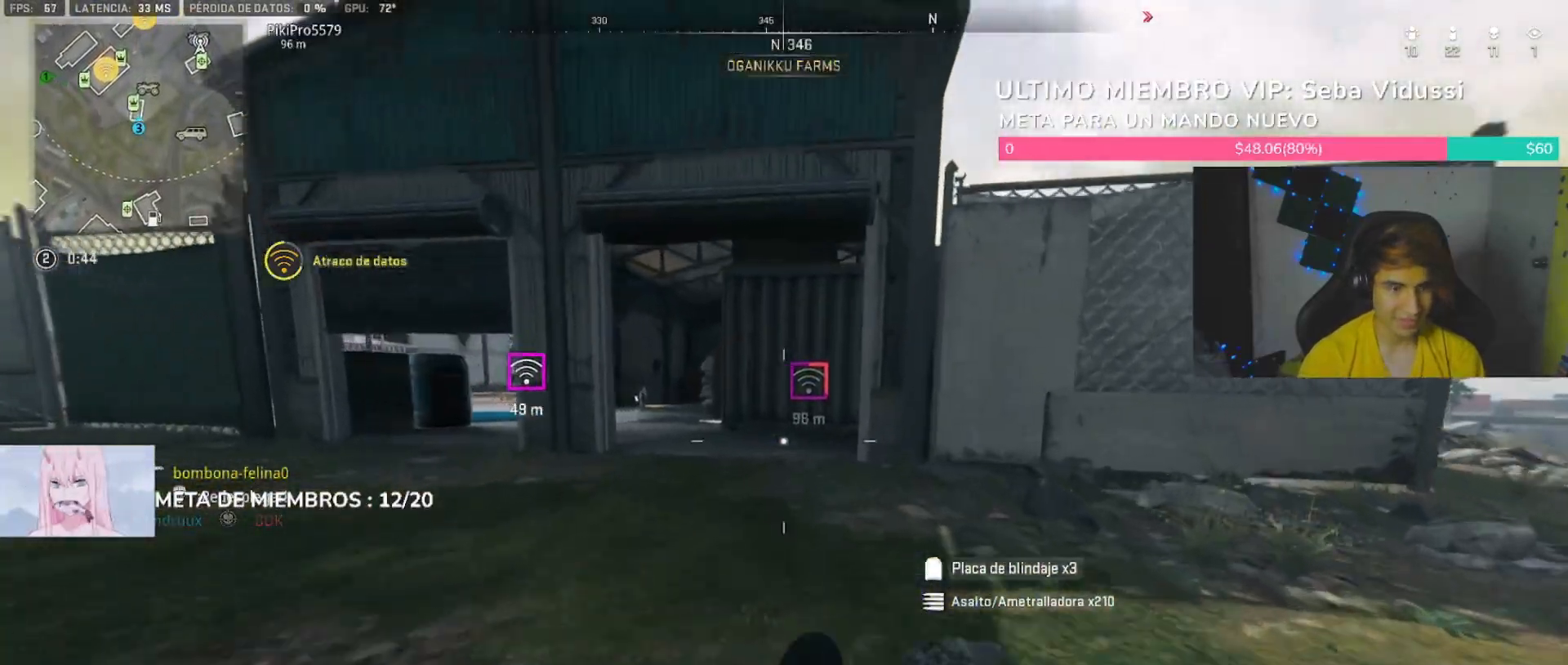
{"dt_ms": 500, "buttons": [], "left_stick": "up", "right_stick": "center", "button_events": [[167, "L1", "down"], [200, "TRIANGLE", "down"], [267, "L1", "up"], [433, "TRIANGLE", "up"]]}
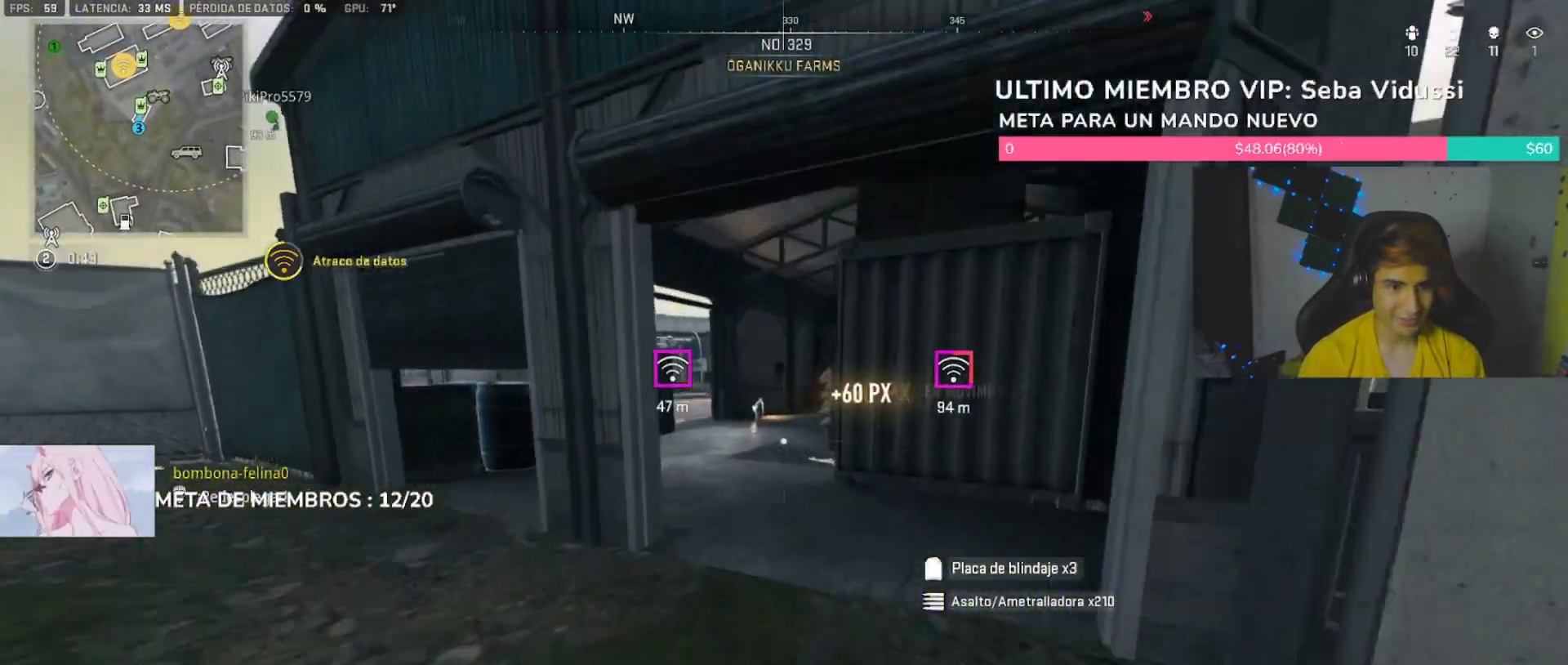
{"dt_ms": 500, "buttons": ["L1"], "left_stick": "up-right", "right_stick": "center", "button_events": [[300, "R3", "down"], [367, "R3", "up"], [400, "L1", "down"]]}
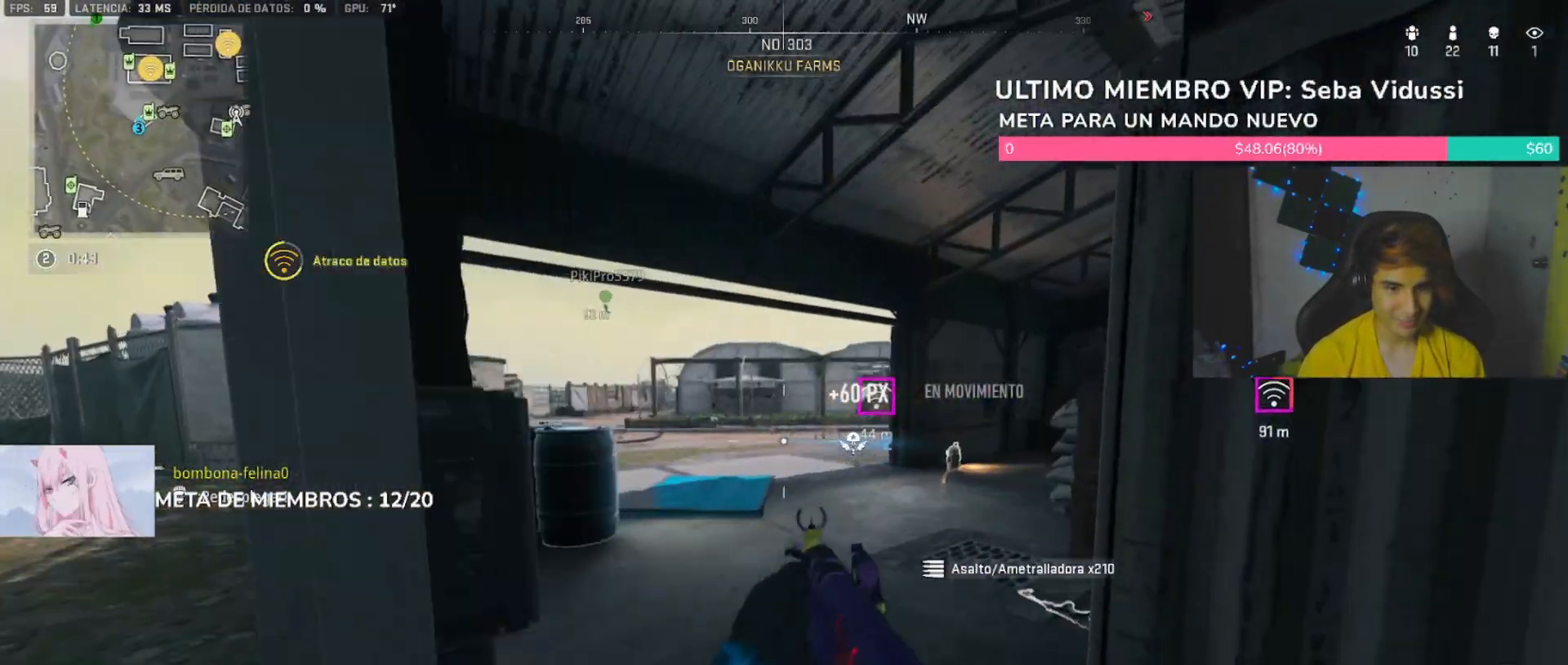
{"dt_ms": 1000, "buttons": ["TRIANGLE"], "left_stick": "up", "right_stick": "center", "button_events": [[33, "L1", "up"], [33, "TRIANGLE", "down"], [100, "TRIANGLE", "up"], [167, "TRIANGLE", "down"], [267, "TRIANGLE", "up"], [400, "L1", "down"], [533, "L1", "up"], [600, "TRIANGLE", "down"], [667, "TRIANGLE", "up"], [733, "TRIANGLE", "down"], [833, "TRIANGLE", "up"], [900, "L3", "down"], [1000, "L3", "up"], [1000, "TRIANGLE", "down"]]}
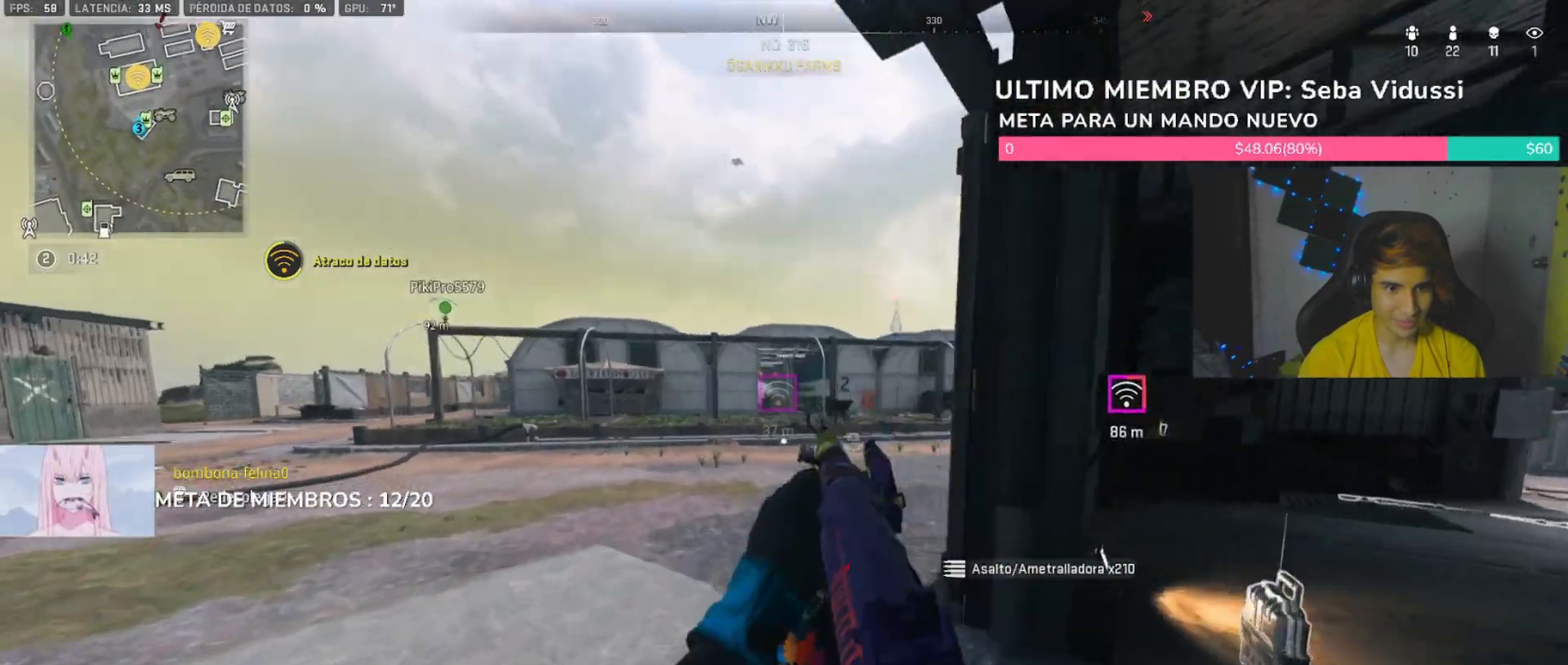
{"dt_ms": 500, "buttons": ["TRIANGLE"], "left_stick": "up", "right_stick": "center", "button_events": [[67, "L3", "down"], [67, "TRIANGLE", "up"], [167, "L3", "up"], [167, "TRIANGLE", "down"], [267, "TRIANGLE", "up"], [400, "L3", "down"], [500, "L3", "up"], [500, "TRIANGLE", "down"]]}
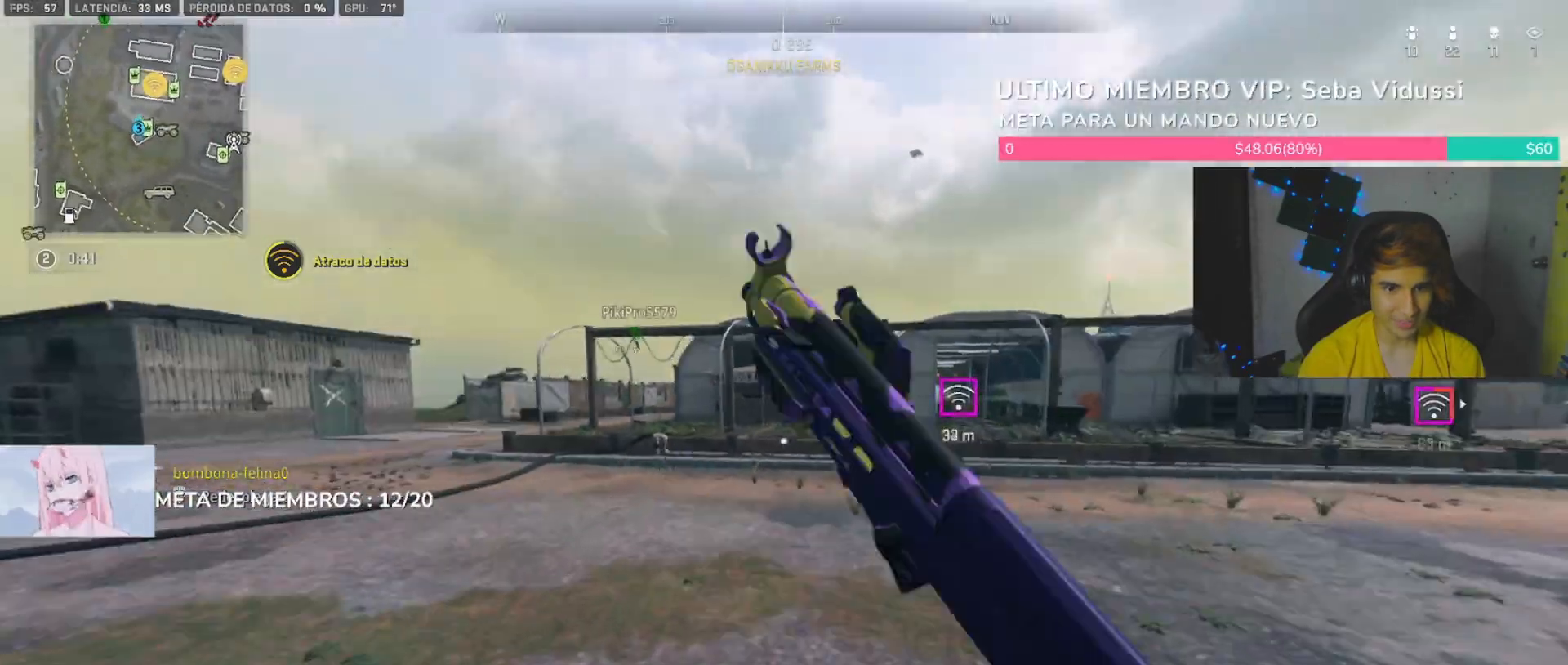
{"dt_ms": 500, "buttons": [], "left_stick": "up-left", "right_stick": "center", "button_events": [[67, "L3", "down"], [100, "TRIANGLE", "up"], [167, "TRIANGLE", "down"], [267, "TRIANGLE", "up"], [300, "L3", "up"]]}
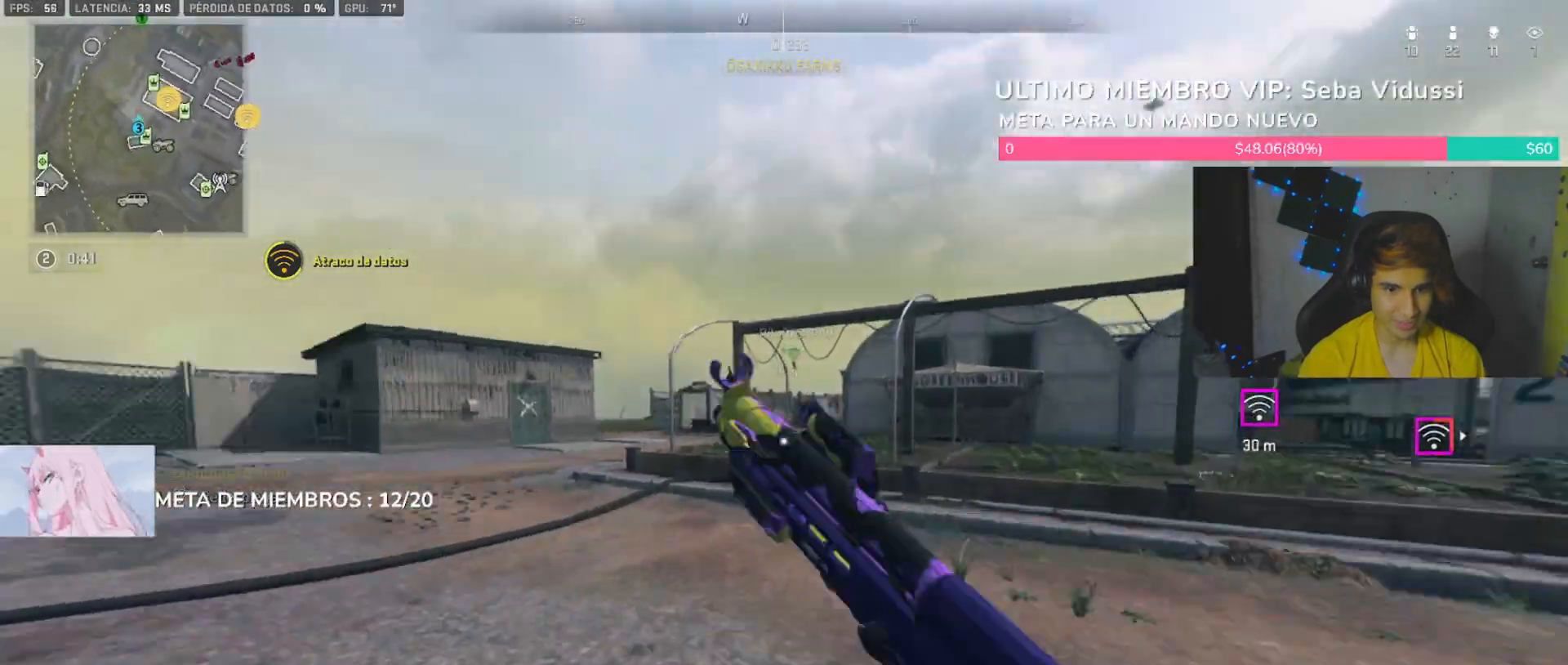
{"dt_ms": 500, "buttons": ["TRIANGLE"], "left_stick": "up", "right_stick": "center", "button_events": [[400, "L1", "down"], [467, "TRIANGLE", "down"], [500, "L1", "up"]]}
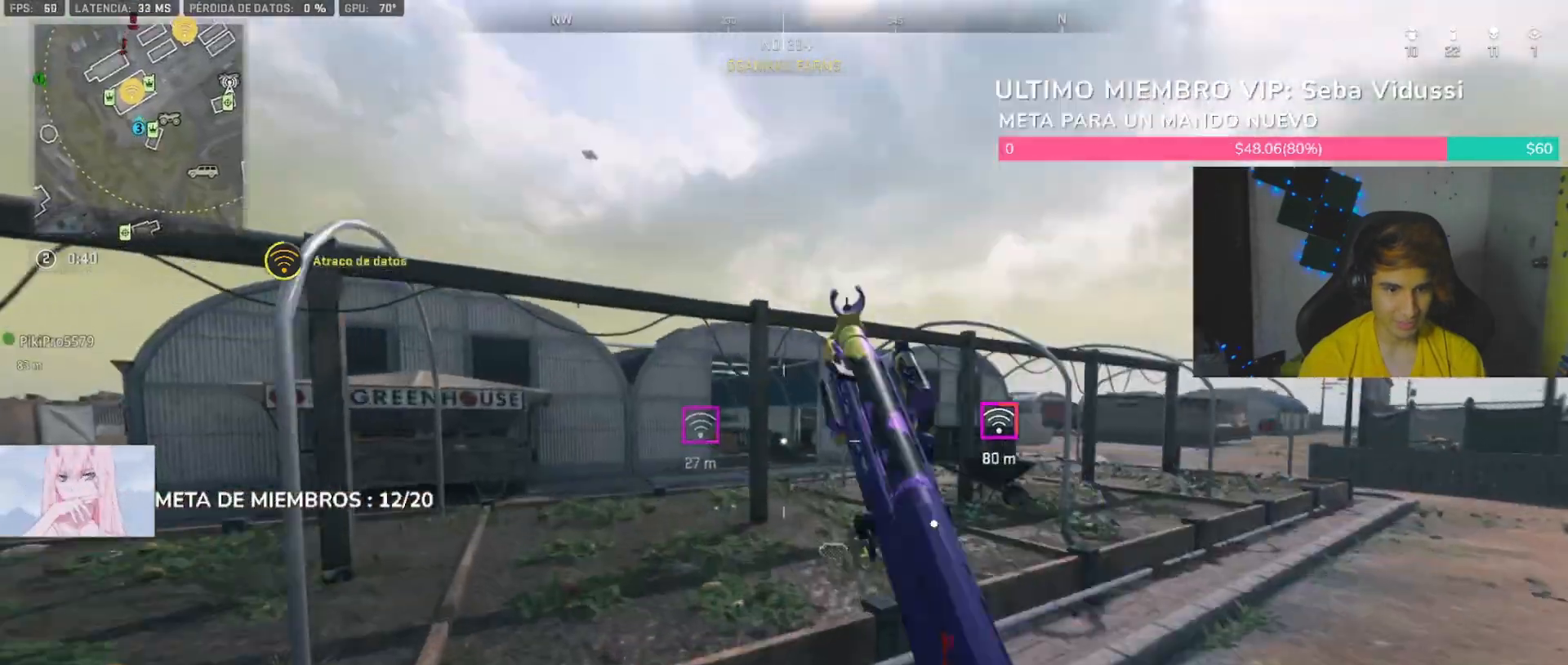
{"dt_ms": 500, "buttons": [], "left_stick": "up-left", "right_stick": "center", "button_events": [[67, "TRIANGLE", "up"], [100, "TRIANGLE", "down"], [167, "TRIANGLE", "up"], [267, "L3", "down"], [333, "L3", "up"]]}
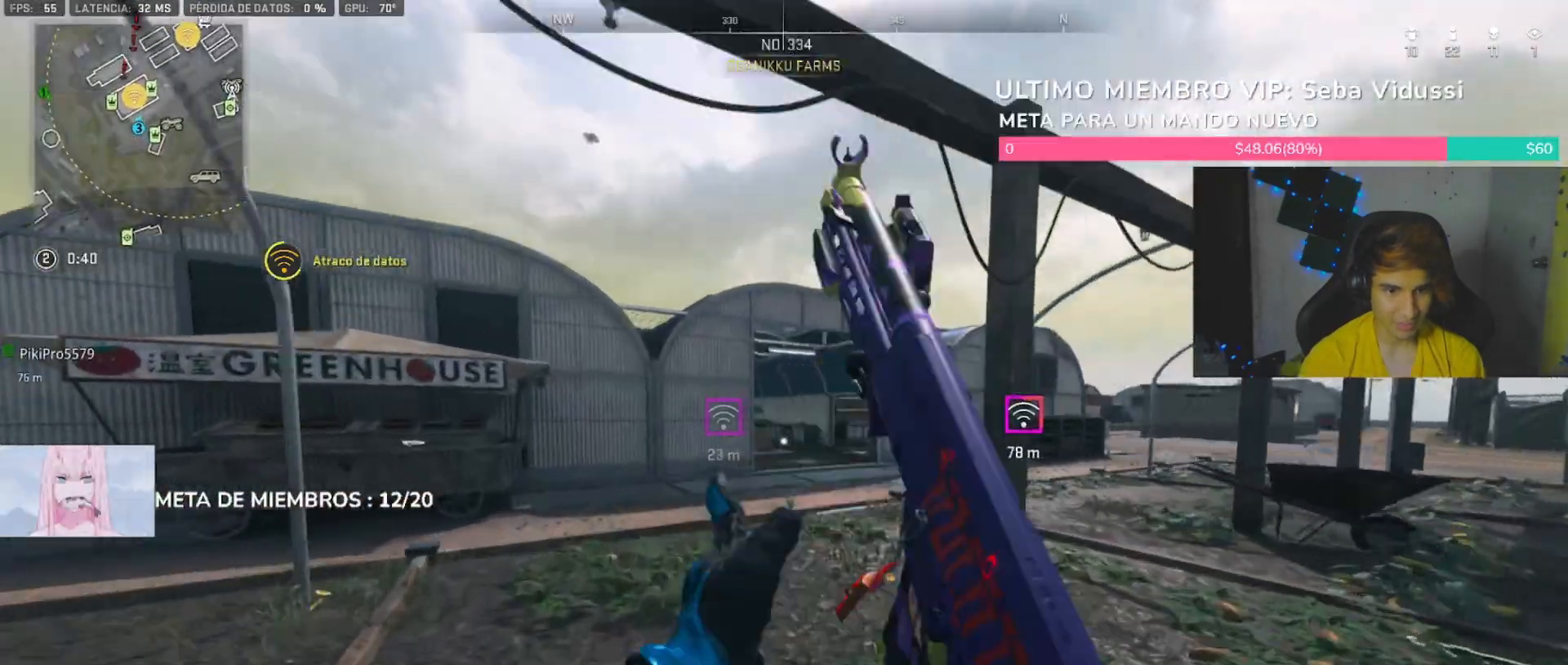
{"dt_ms": 500, "buttons": ["TRIANGLE"], "left_stick": "up-left", "right_stick": "center", "button_events": [[67, "R3", "down"], [133, "R3", "up"], [333, "TRIANGLE", "down"], [467, "TRIANGLE", "up"], [500, "TRIANGLE", "down"]]}
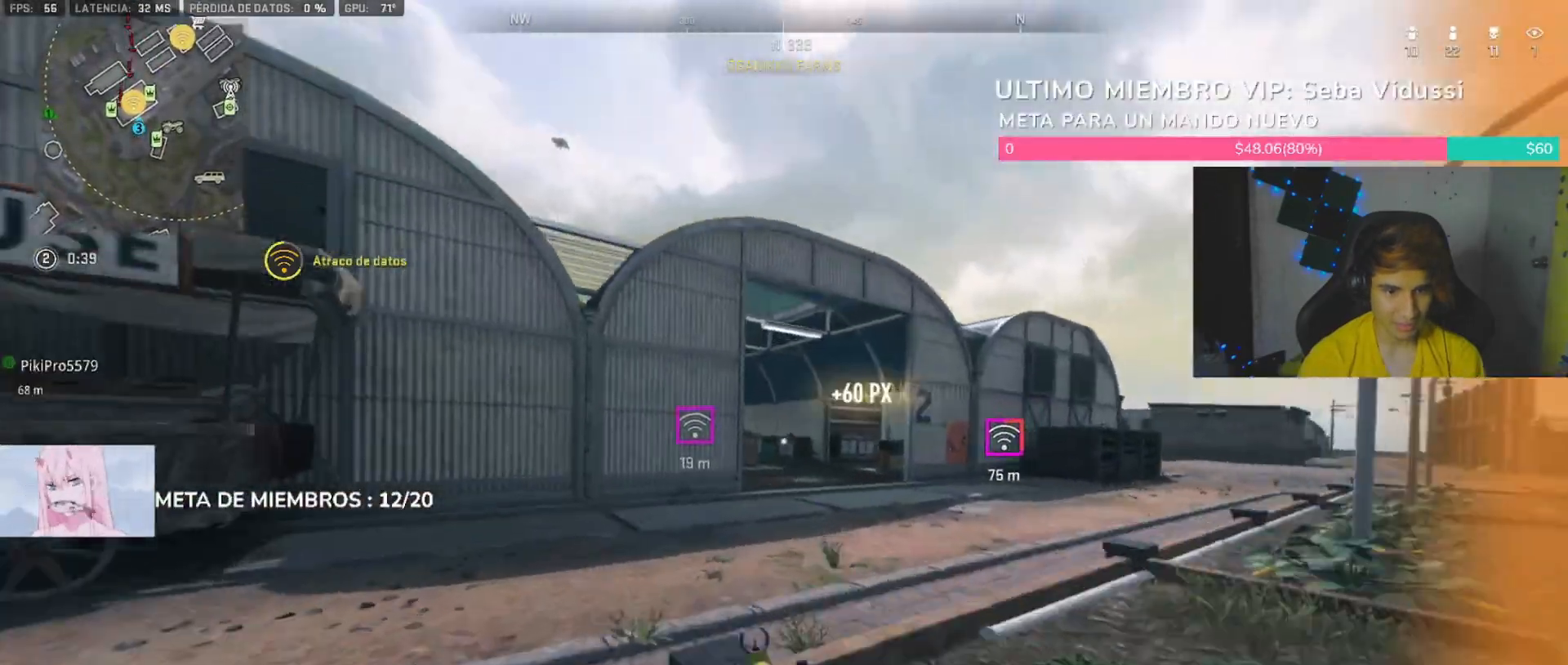
{"dt_ms": 500, "buttons": [], "left_stick": "left", "right_stick": "center", "button_events": [[33, "TRIANGLE", "up"]]}
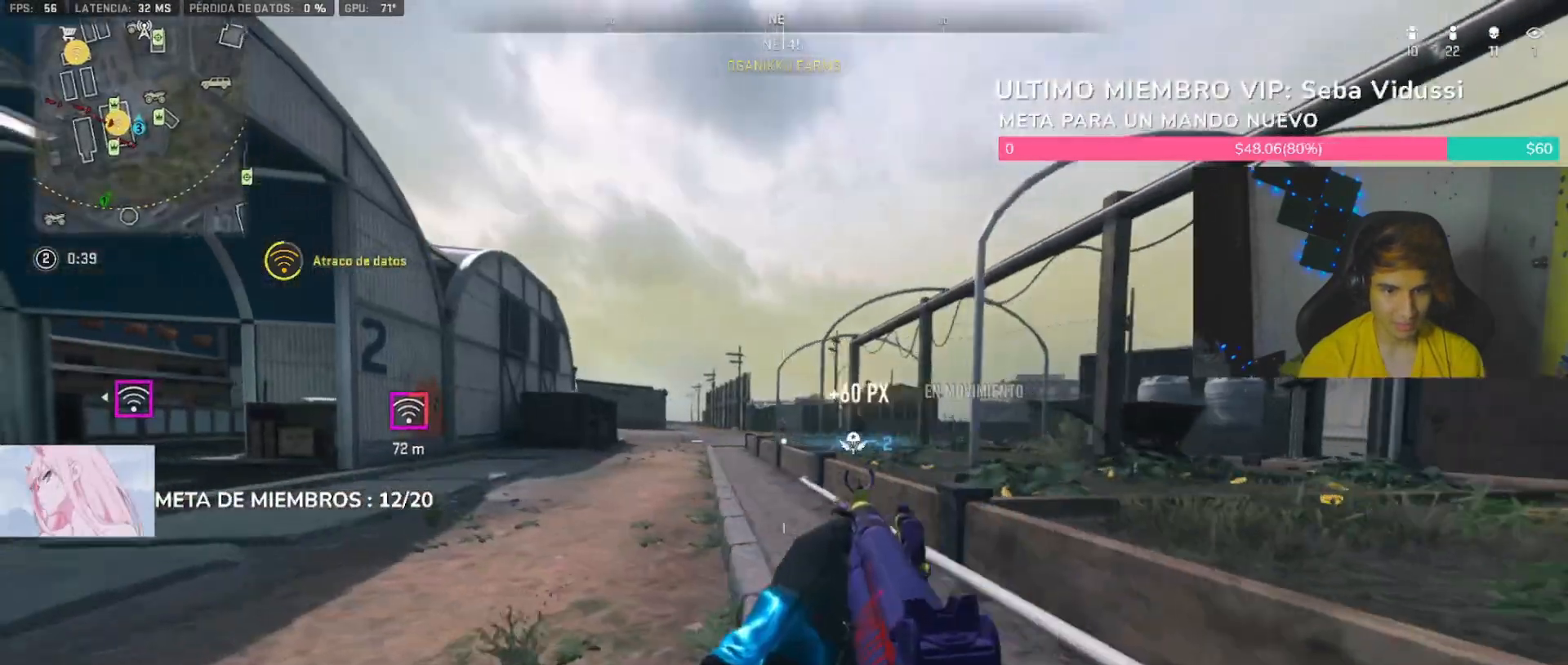
{"dt_ms": 500, "buttons": [], "left_stick": "up-left", "right_stick": "center", "button_events": [[167, "L1", "down"], [233, "L1", "up"], [367, "L3", "down"], [367, "TRIANGLE", "down"], [433, "L3", "up"], [433, "TRIANGLE", "up"]]}
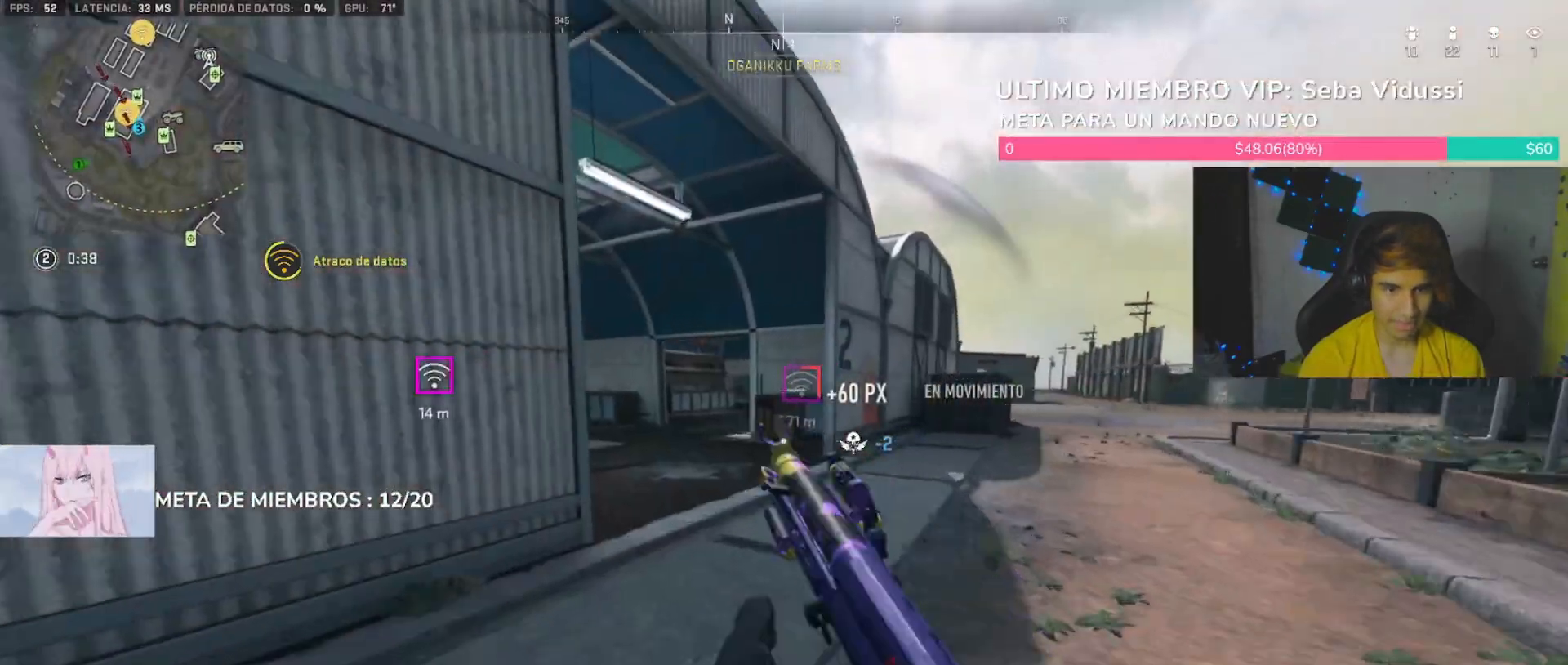
{"dt_ms": 500, "buttons": [], "left_stick": "up-left", "right_stick": "center", "button_events": [[33, "L3", "down"], [33, "TRIANGLE", "down"], [100, "TRIANGLE", "up"], [300, "L3", "up"]]}
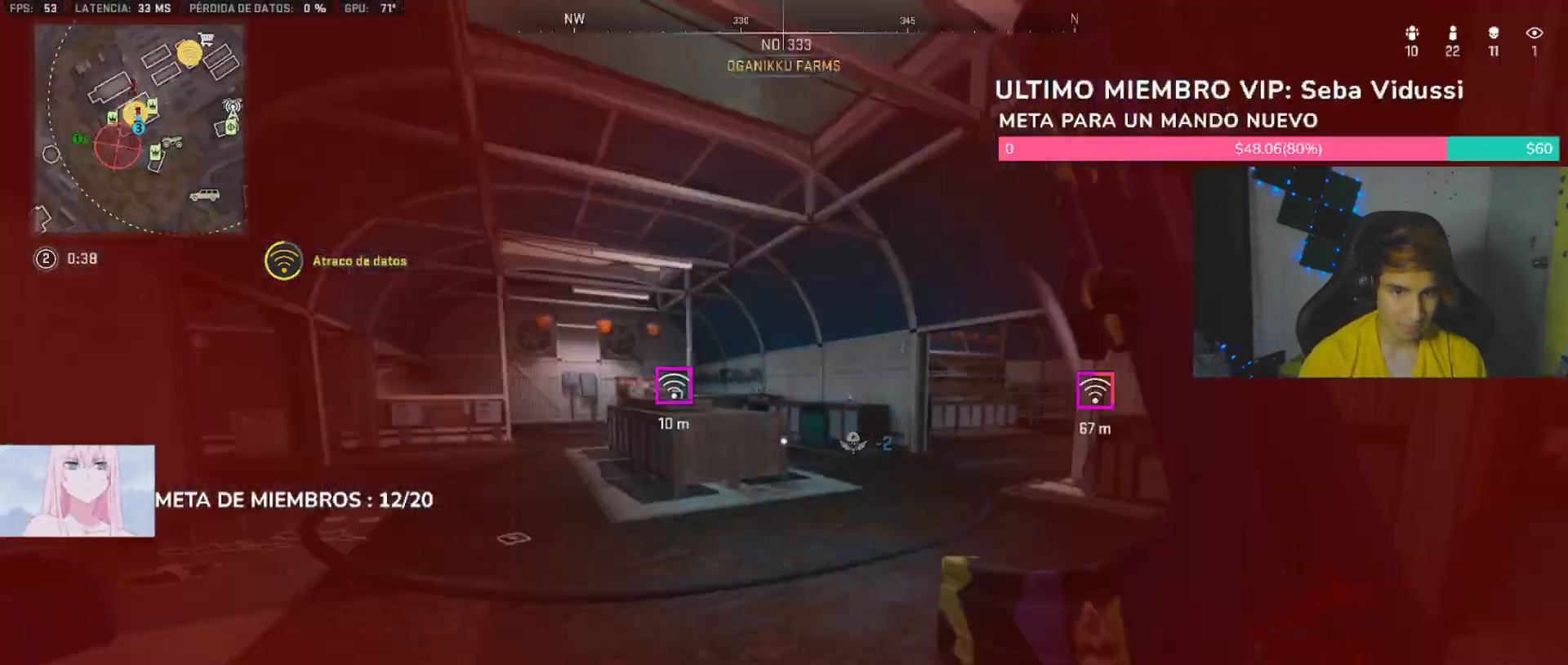
{"dt_ms": 500, "buttons": [], "left_stick": "up-right", "right_stick": "right", "button_events": []}
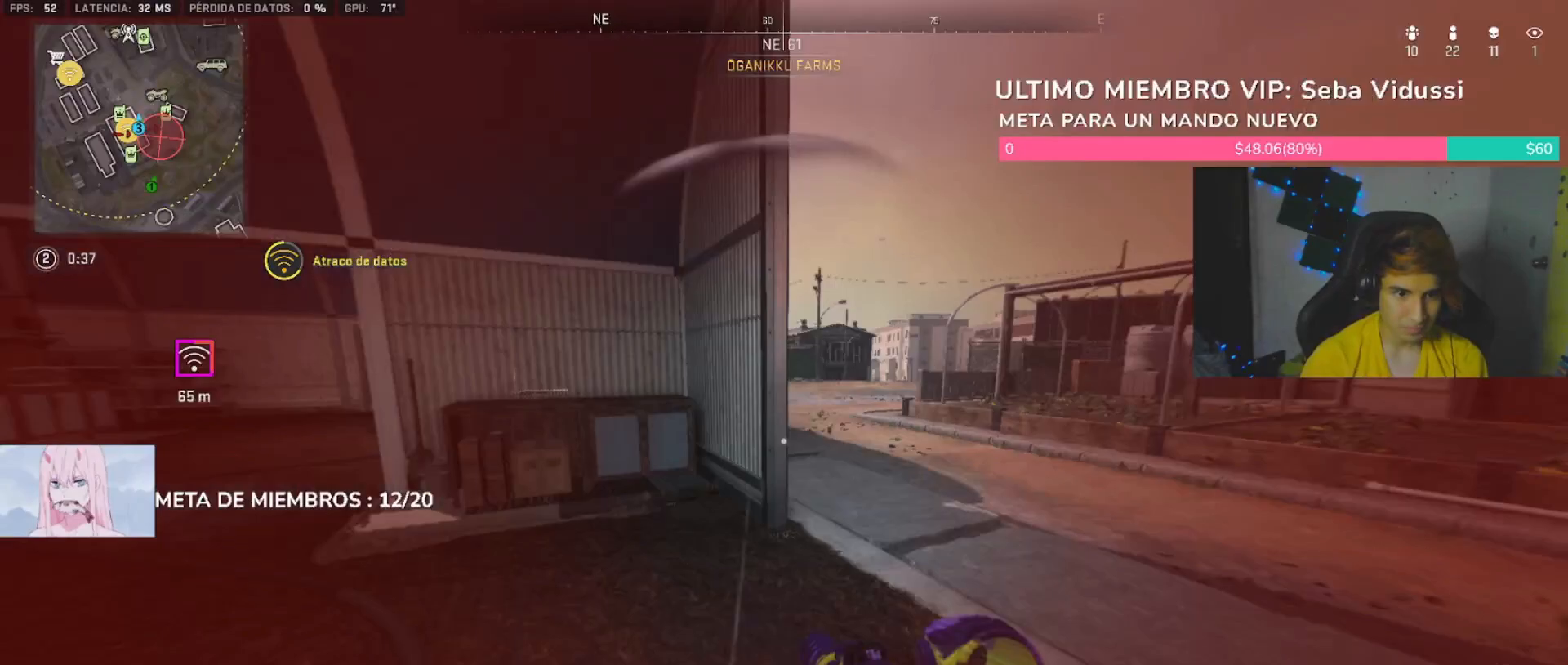
{"dt_ms": 500, "buttons": ["L2"], "left_stick": "up-right", "right_stick": "center", "button_events": [[233, "L1", "down"], [400, "L1", "up"], [400, "L2", "down"]]}
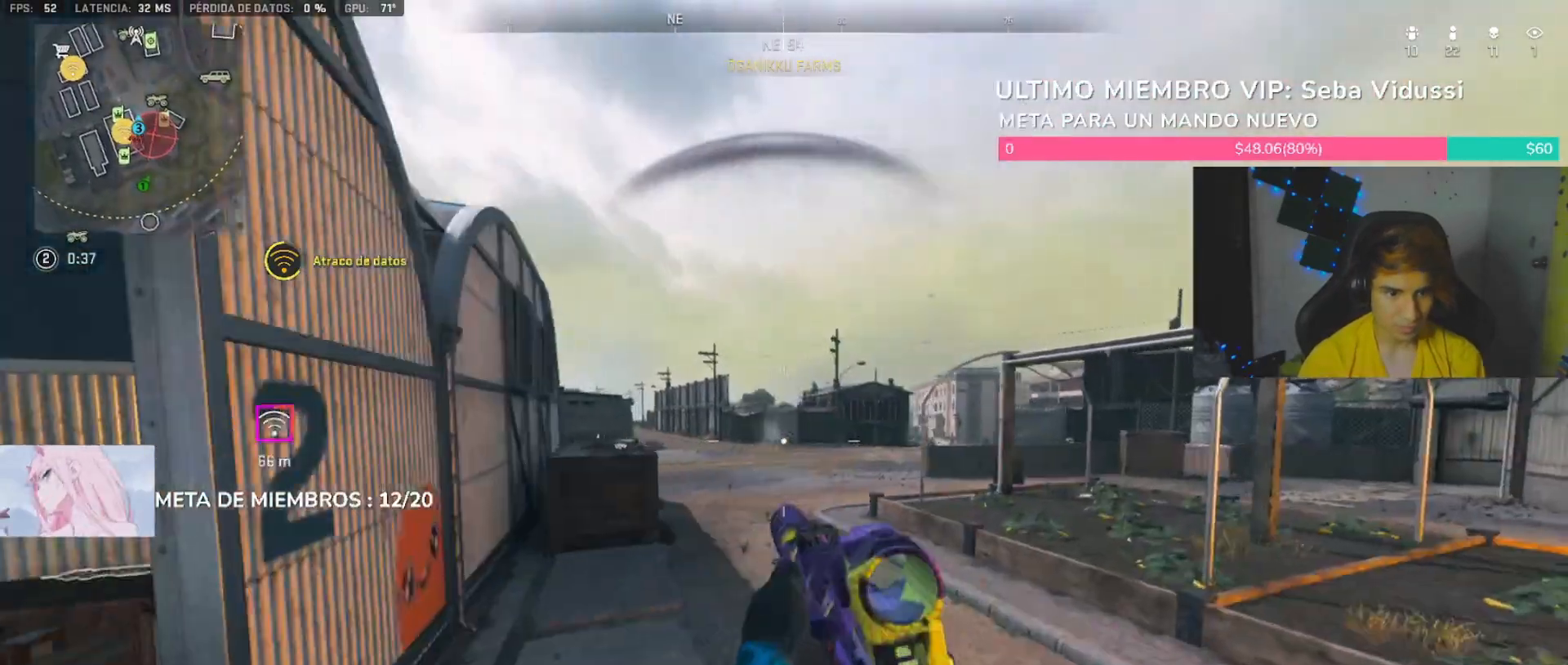
{"dt_ms": 500, "buttons": ["L2", "R2"], "left_stick": "left", "right_stick": "center", "button_events": [[233, "R2", "down"]]}
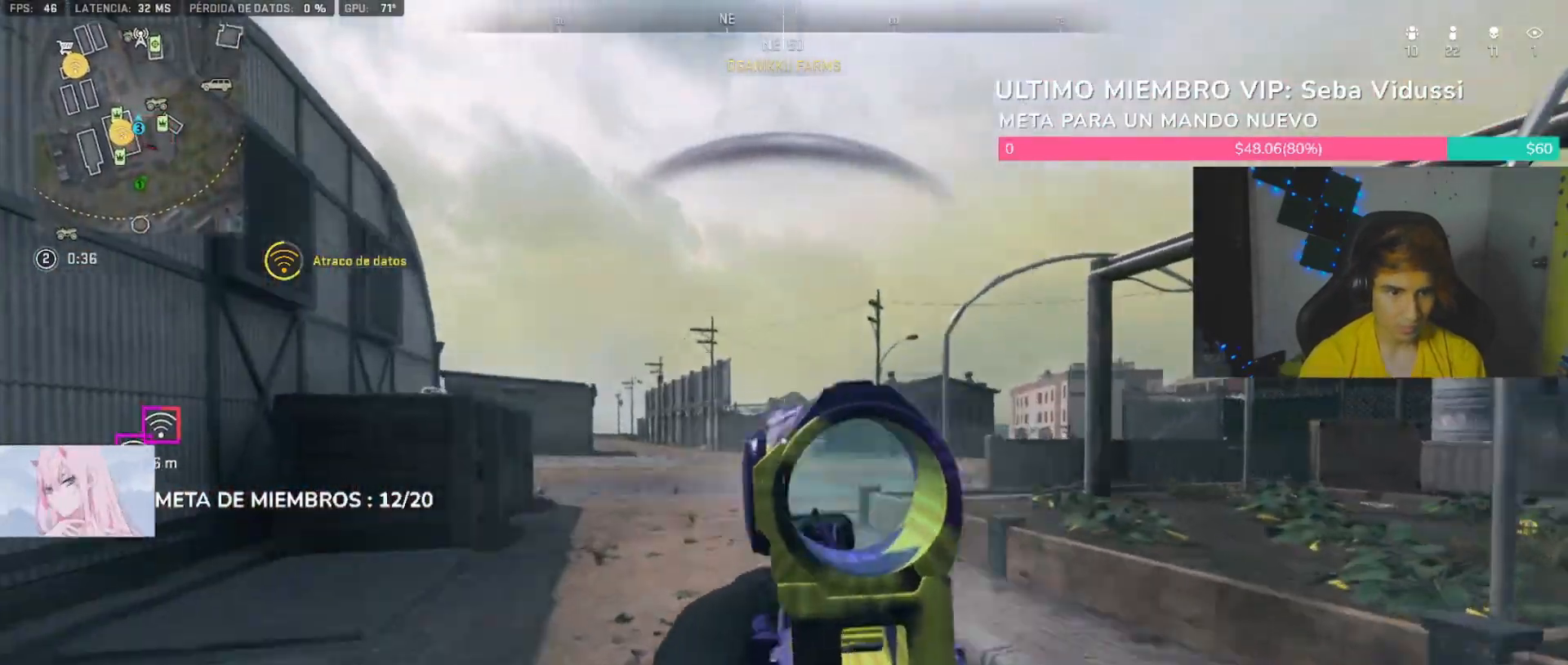
{"dt_ms": 1000, "buttons": ["L2", "R2"], "left_stick": "left", "right_stick": "center", "button_events": [[733, "L1", "down"], [867, "L1", "up"]]}
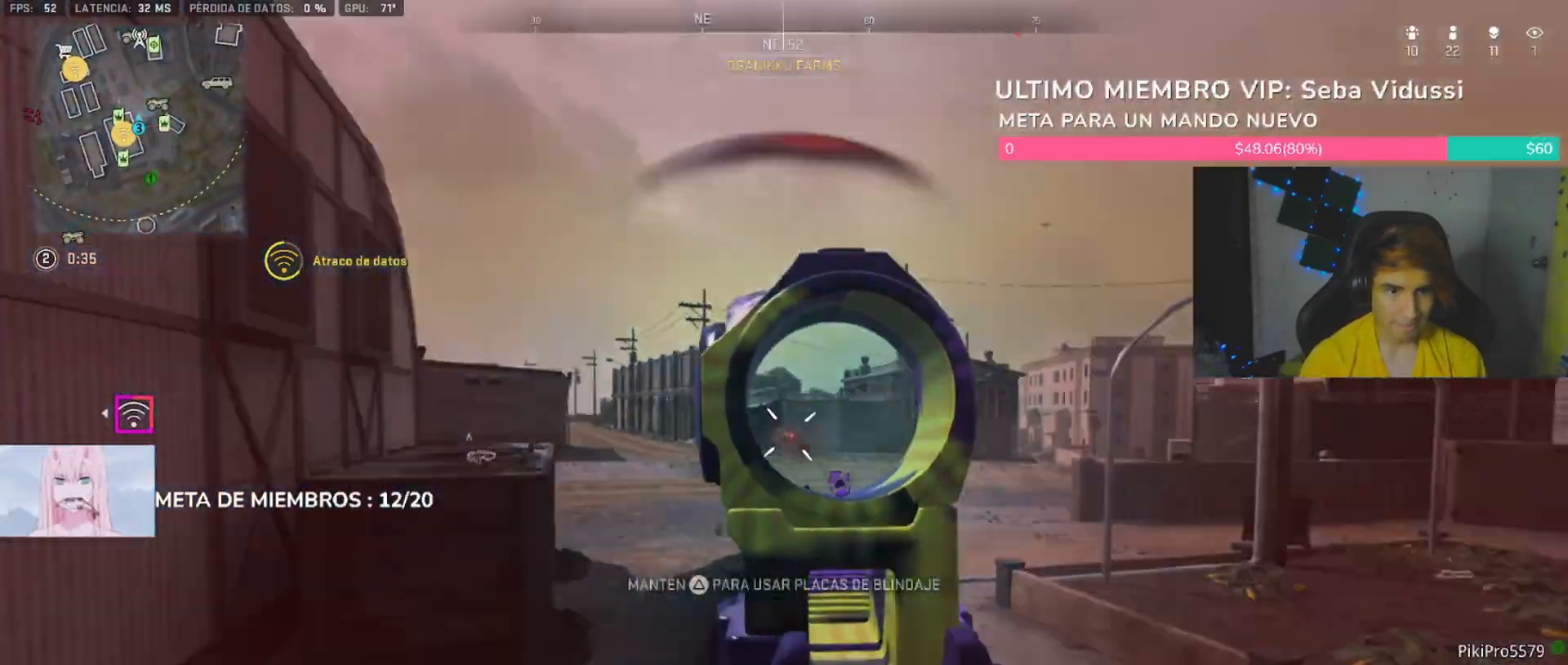
{"dt_ms": 500, "buttons": [], "left_stick": "left", "right_stick": "center", "button_events": [[467, "L2", "up"], [467, "R2", "up"]]}
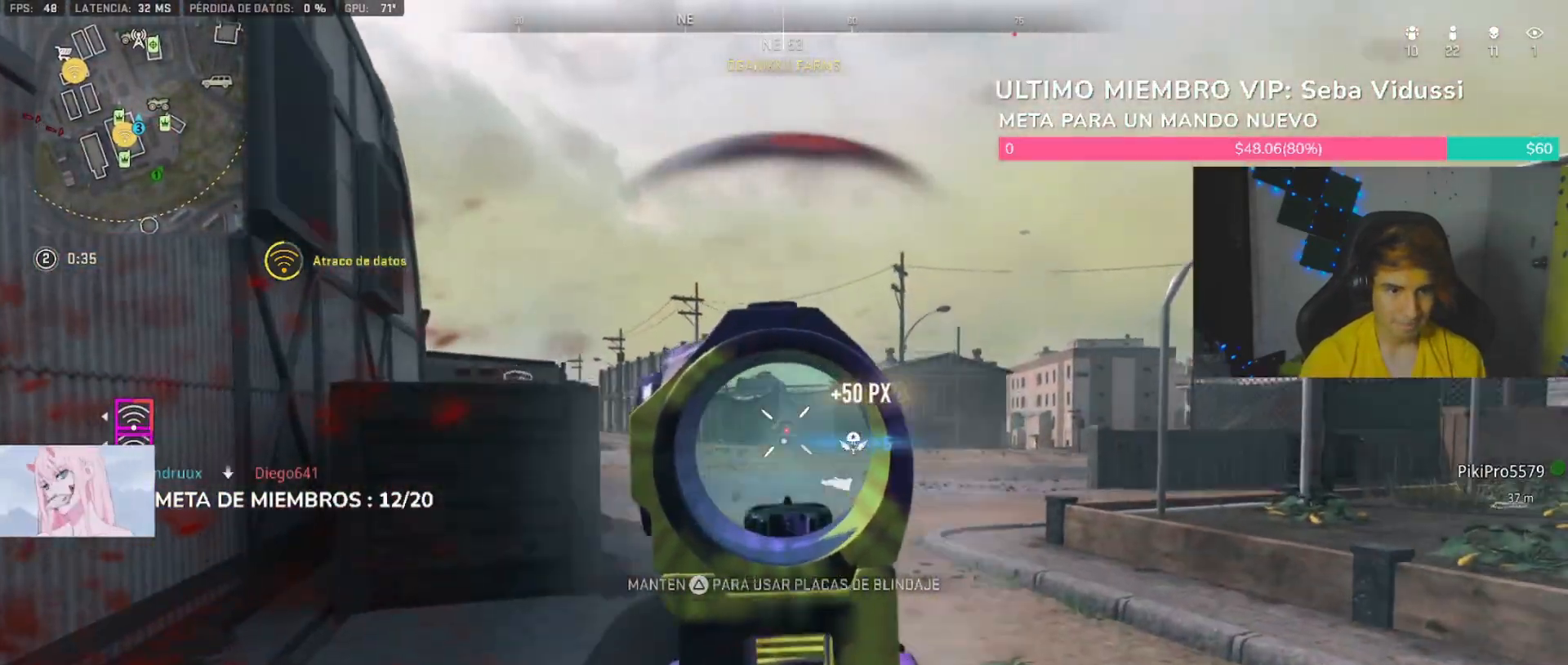
{"dt_ms": 500, "buttons": ["L3"], "left_stick": "up", "right_stick": "right", "button_events": [[233, "L3", "down"], [333, "L3", "up"], [433, "L3", "down"]]}
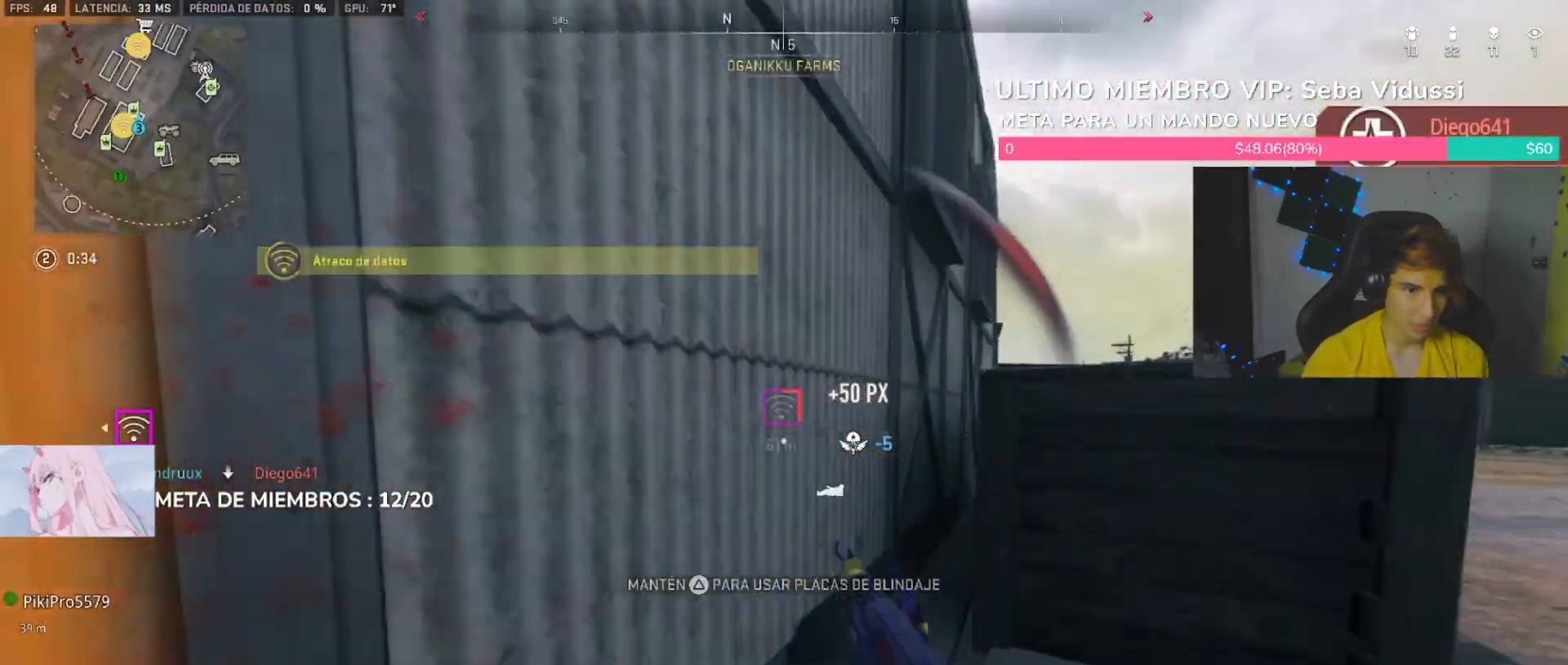
{"dt_ms": 1000, "buttons": ["L1"], "left_stick": "up", "right_stick": "right", "button_events": [[33, "L3", "up"], [967, "L1", "down"]]}
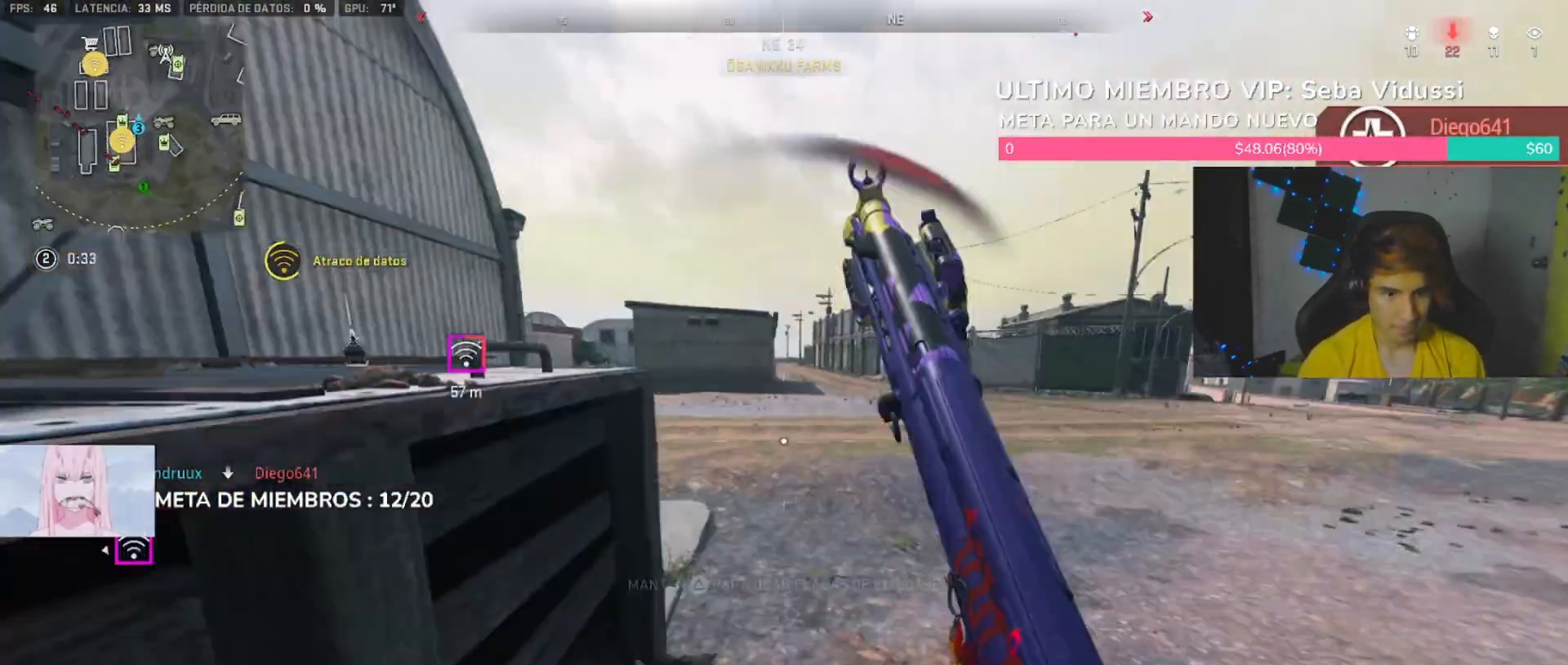
{"dt_ms": 500, "buttons": ["L2"], "left_stick": "left", "right_stick": "right", "button_events": [[100, "L1", "up"], [167, "L2", "down"]]}
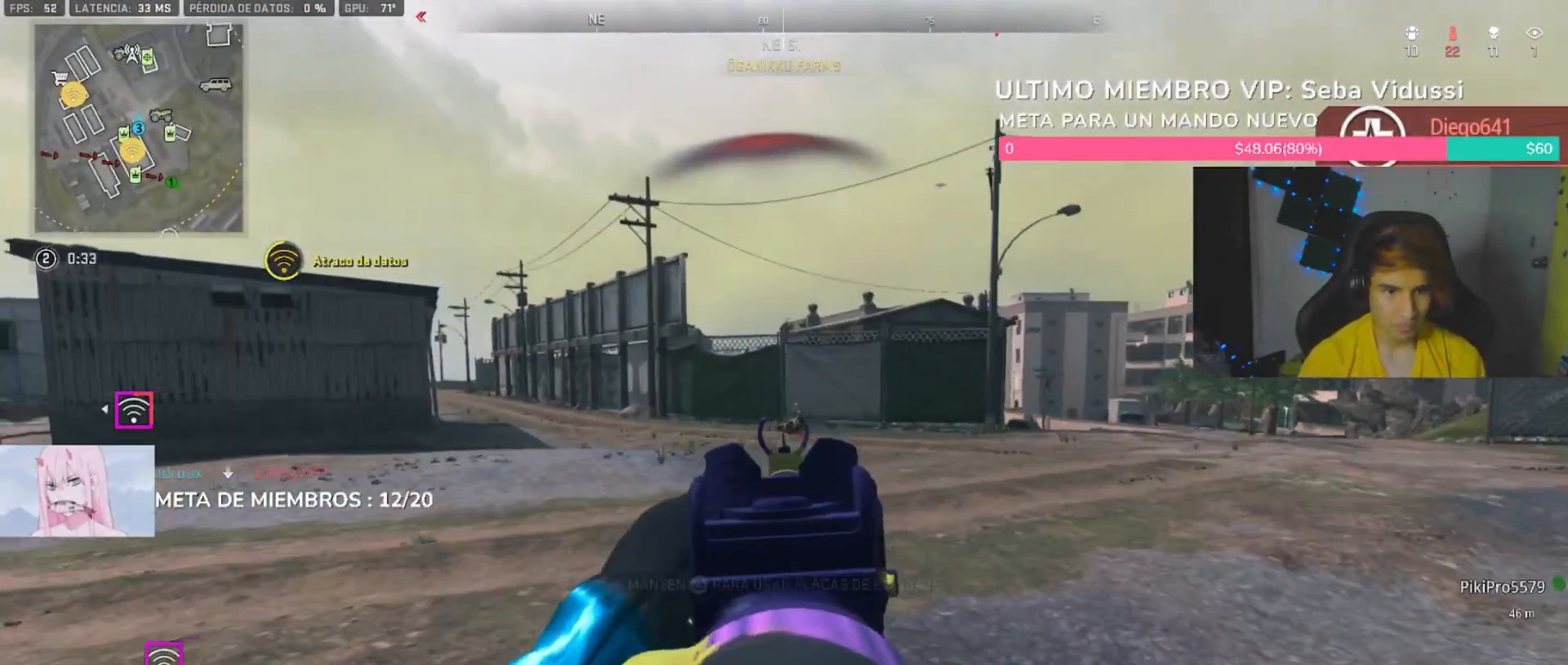
{"dt_ms": 500, "buttons": ["L2", "R2"], "left_stick": "down-left", "right_stick": "down", "button_events": [[100, "R2", "down"]]}
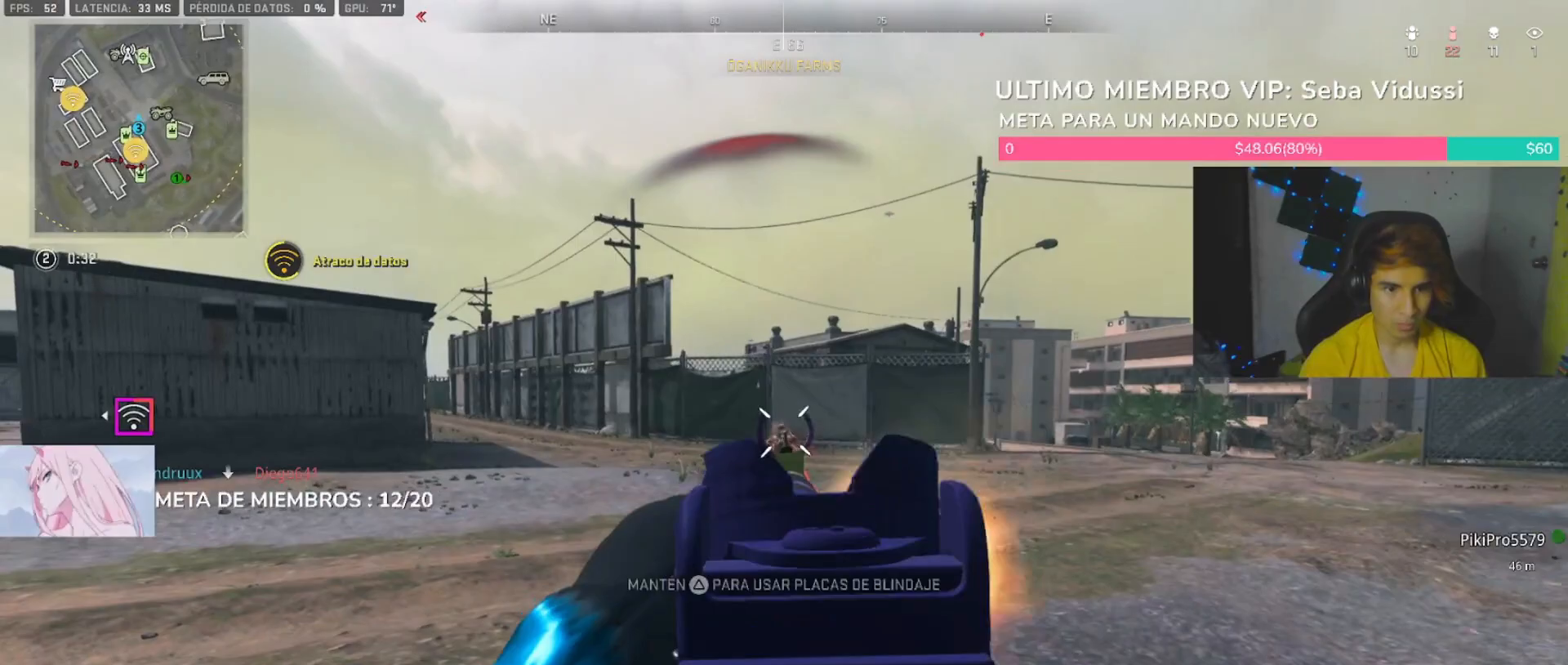
{"dt_ms": 1000, "buttons": ["L2", "R2"], "left_stick": "left", "right_stick": "center", "button_events": []}
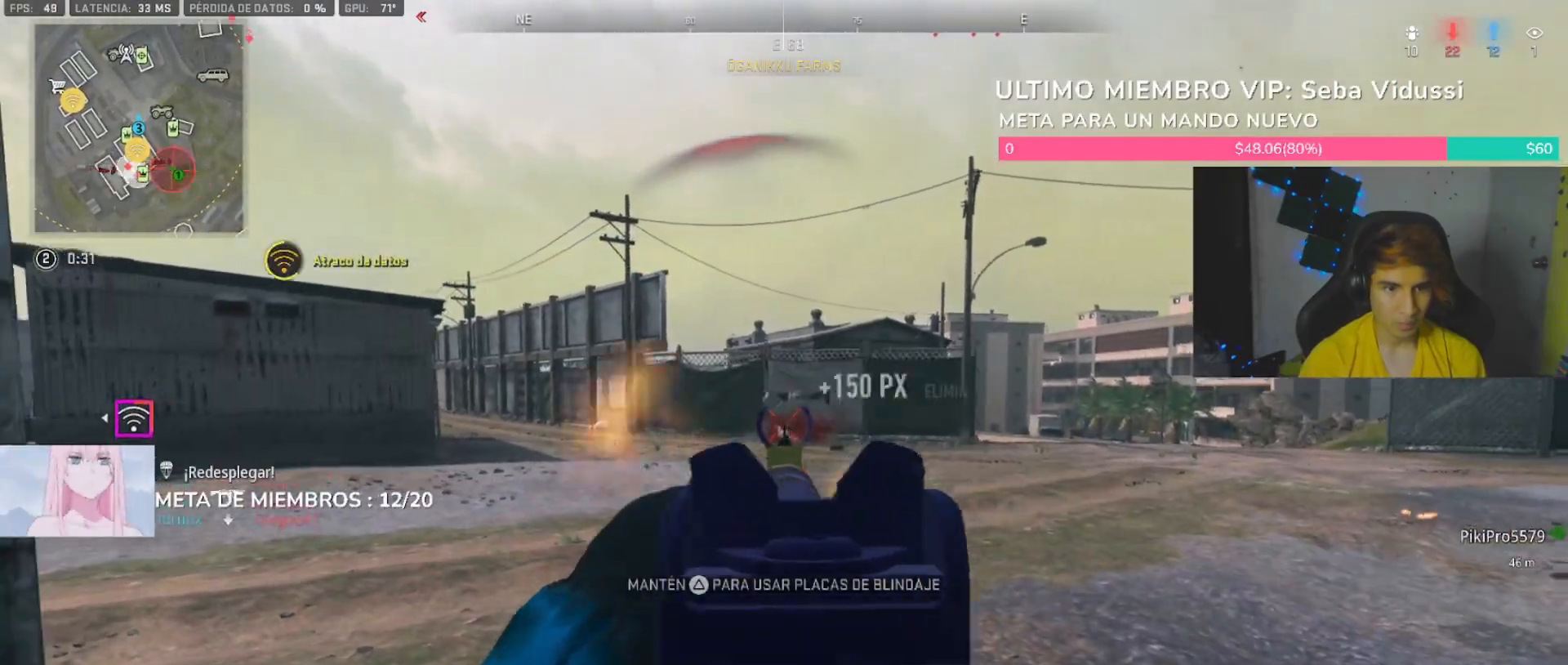
{"dt_ms": 500, "buttons": ["TRIANGLE"], "left_stick": "up", "right_stick": "center", "button_events": [[100, "L2", "up"], [100, "R2", "up"], [233, "TRIANGLE", "down"], [367, "L3", "down"], [467, "L3", "up"]]}
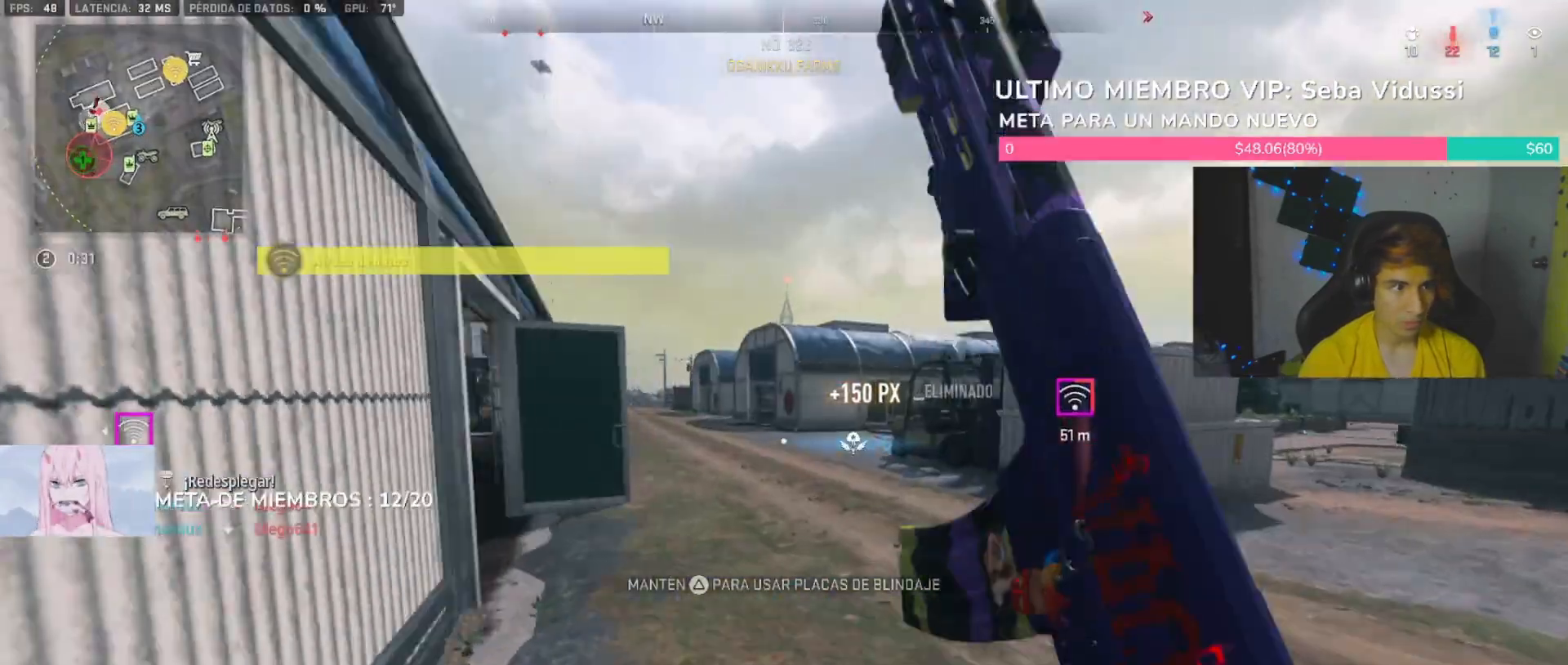
{"dt_ms": 500, "buttons": [], "left_stick": "up", "right_stick": "left", "button_events": [[200, "TRIANGLE", "up"], [367, "R3", "down"], [433, "R3", "up"]]}
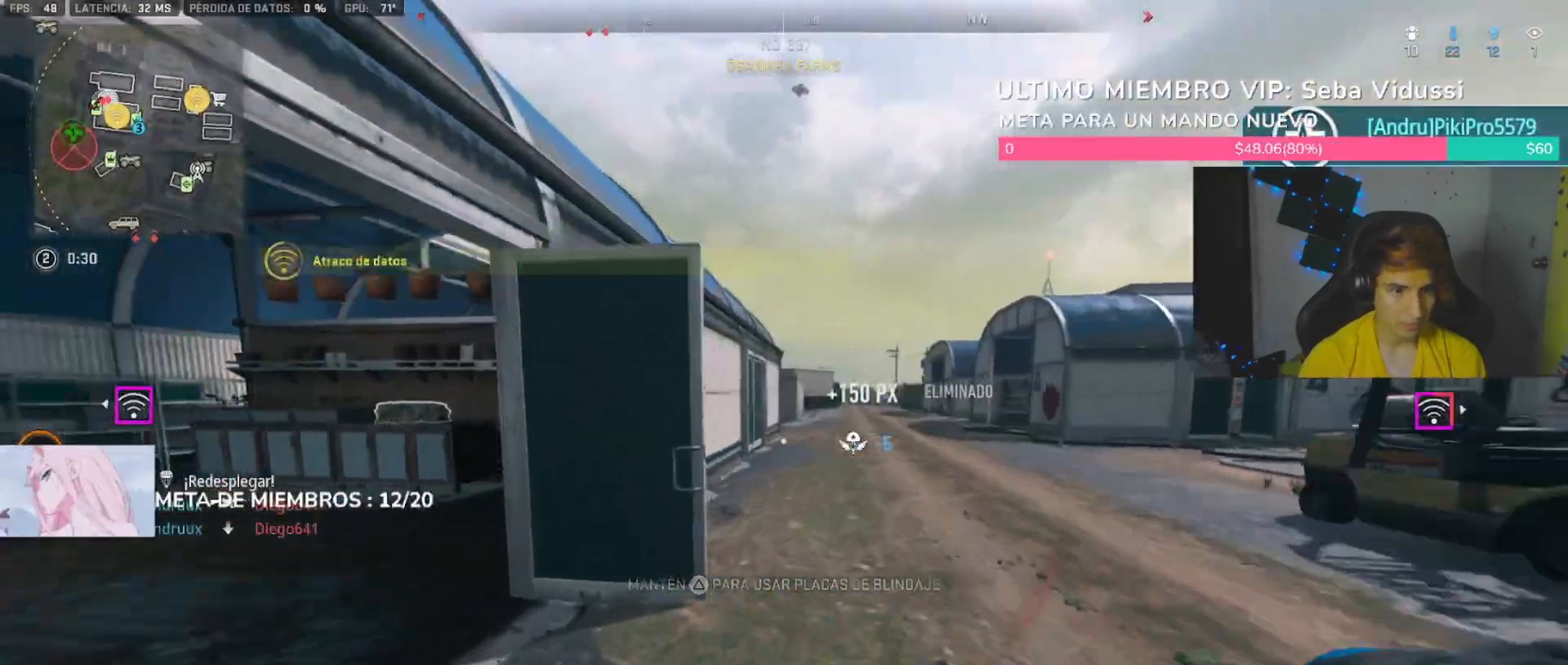
{"dt_ms": 1000, "buttons": ["L3"], "left_stick": "up", "right_stick": "center", "button_events": [[733, "L1", "down"], [833, "L1", "up"], [933, "L3", "down"]]}